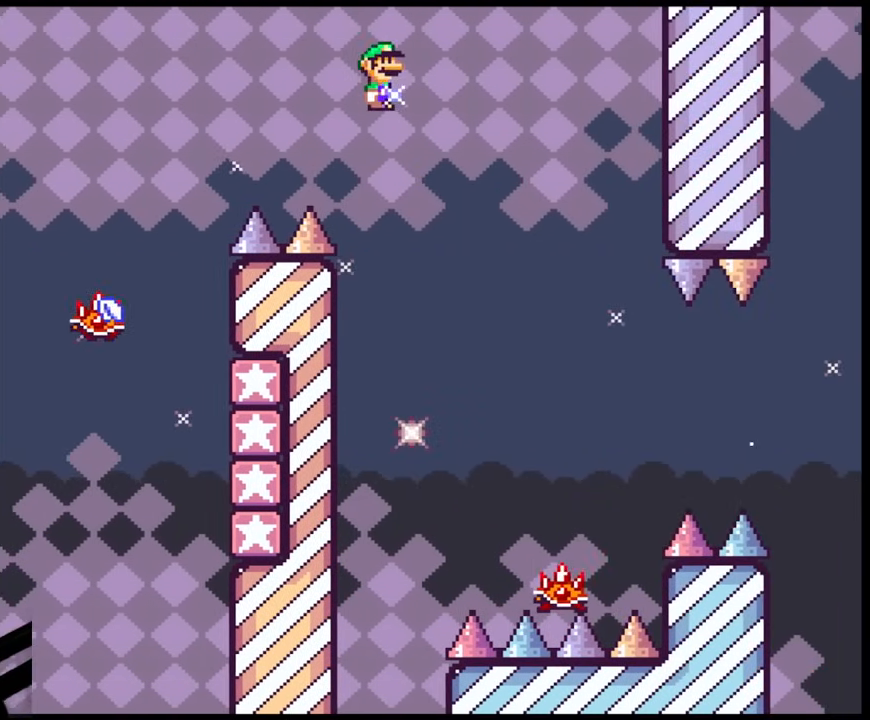
Gameplay with a controller (Nintendo layout); each line is a JSON object with the inputs held at the frame after it. "events" lists button and stick changes between this image and that frame as [ms after this image, input, new state], when the widget could be followed in between. Not read: L3 R3.
{"buttons": ["A", "X", "DPAD_RIGHT"], "events": [[133, "DPAD_DOWN", "down"], [167, "DPAD_LEFT", "down"], [167, "DPAD_RIGHT", "up"], [183, "DPAD_DOWN", "up"], [350, "DPAD_LEFT", "up"], [417, "DPAD_RIGHT", "down"]]}
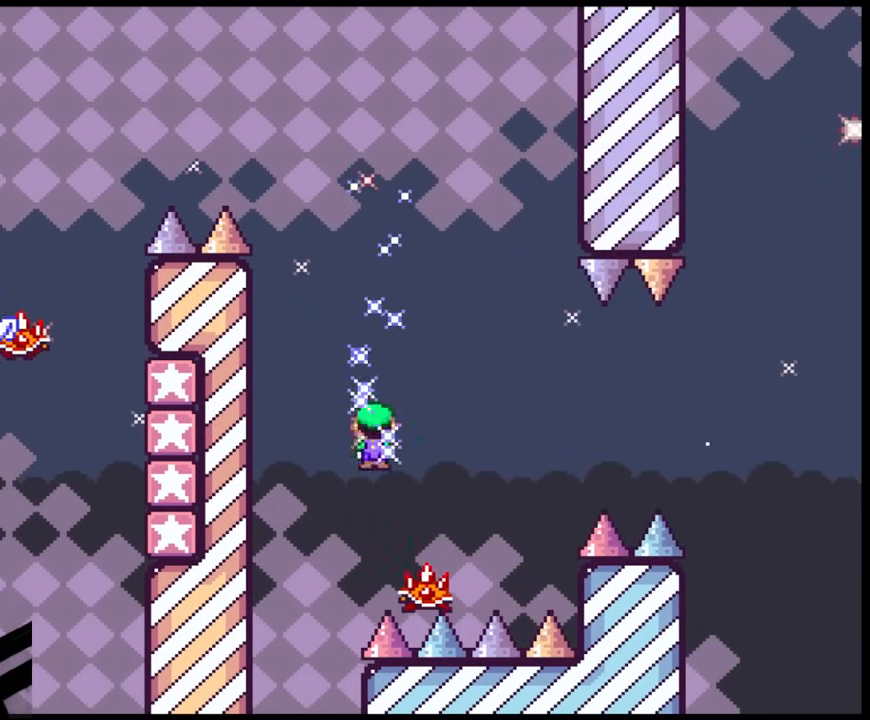
{"buttons": ["A", "X", "DPAD_RIGHT"], "events": [[317, "A", "up"], [417, "A", "down"]]}
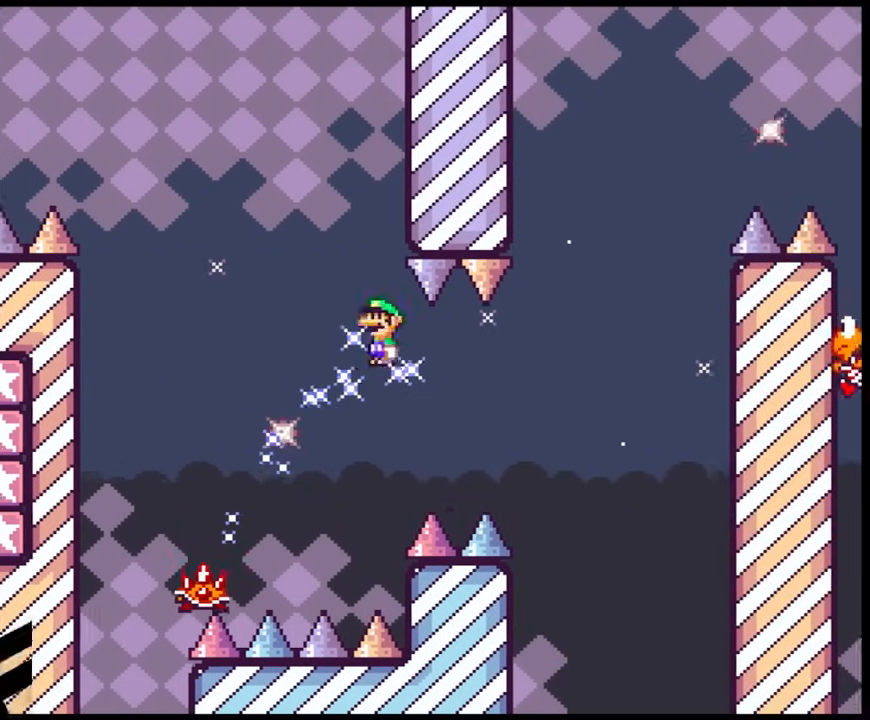
{"buttons": ["B", "Y", "DPAD_LEFT"], "events": [[400, "A", "up"], [400, "B", "down"], [400, "Y", "down"], [417, "X", "up"], [483, "DPAD_DOWN", "down"], [483, "DPAD_RIGHT", "up"], [500, "DPAD_DOWN", "up"], [500, "DPAD_LEFT", "down"]]}
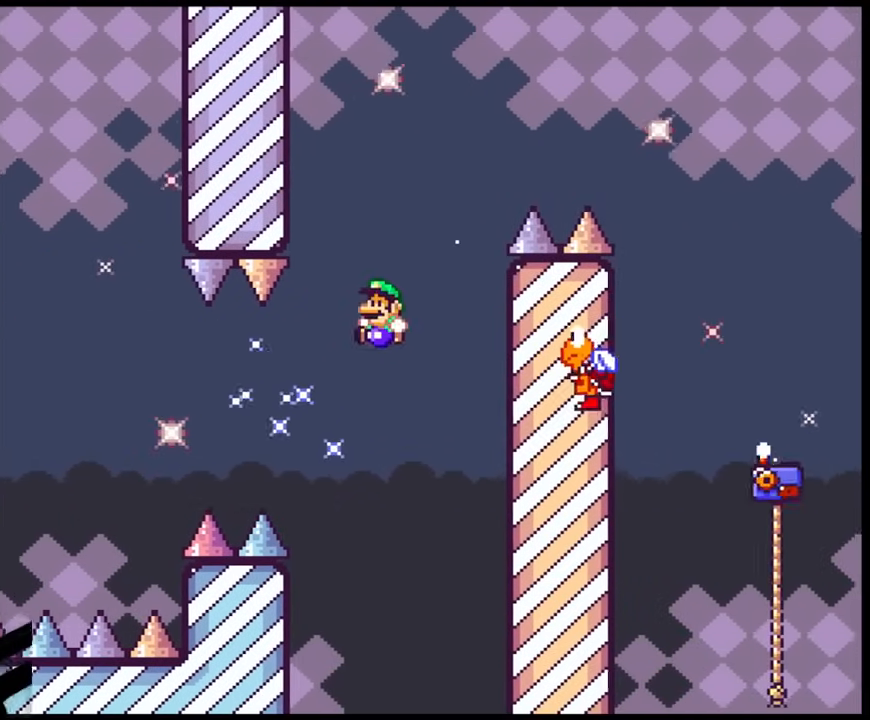
{"buttons": ["B", "Y", "DPAD_RIGHT"], "events": [[133, "DPAD_LEFT", "up"], [233, "DPAD_RIGHT", "down"], [350, "DPAD_RIGHT", "up"], [483, "DPAD_RIGHT", "down"]]}
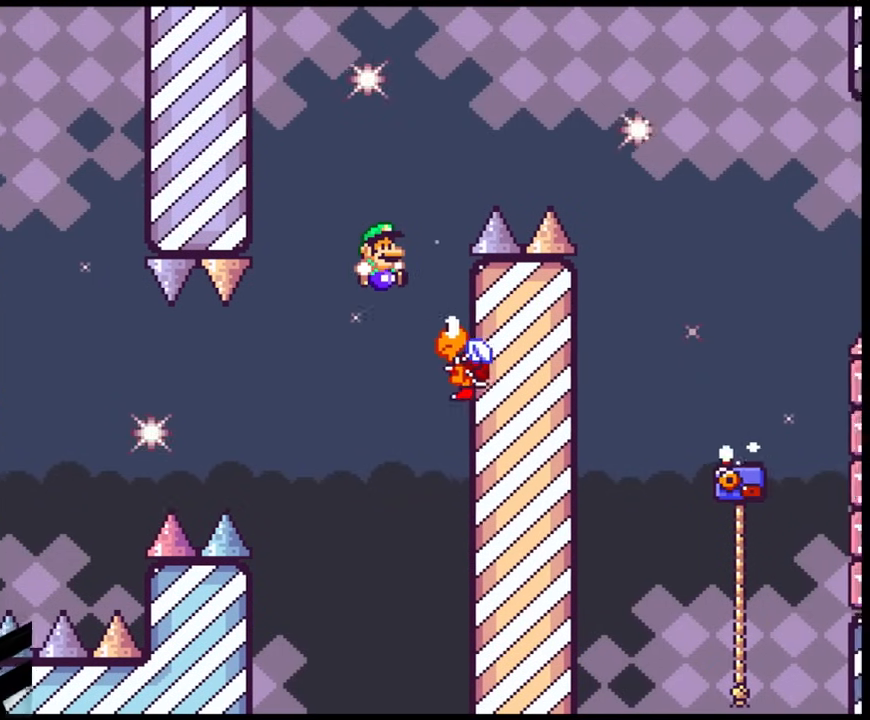
{"buttons": ["B", "Y", "DPAD_RIGHT"], "events": [[150, "DPAD_LEFT", "down"], [150, "DPAD_RIGHT", "up"], [267, "DPAD_DOWN", "down"], [283, "DPAD_DOWN", "up"], [283, "DPAD_LEFT", "up"], [283, "DPAD_RIGHT", "down"]]}
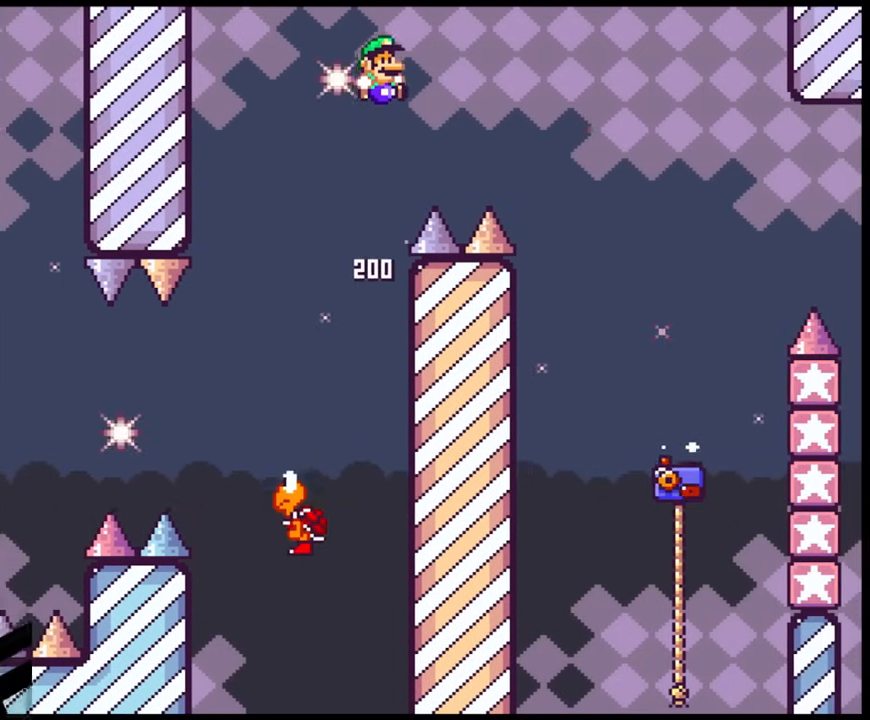
{"buttons": ["B", "Y", "DPAD_RIGHT"], "events": []}
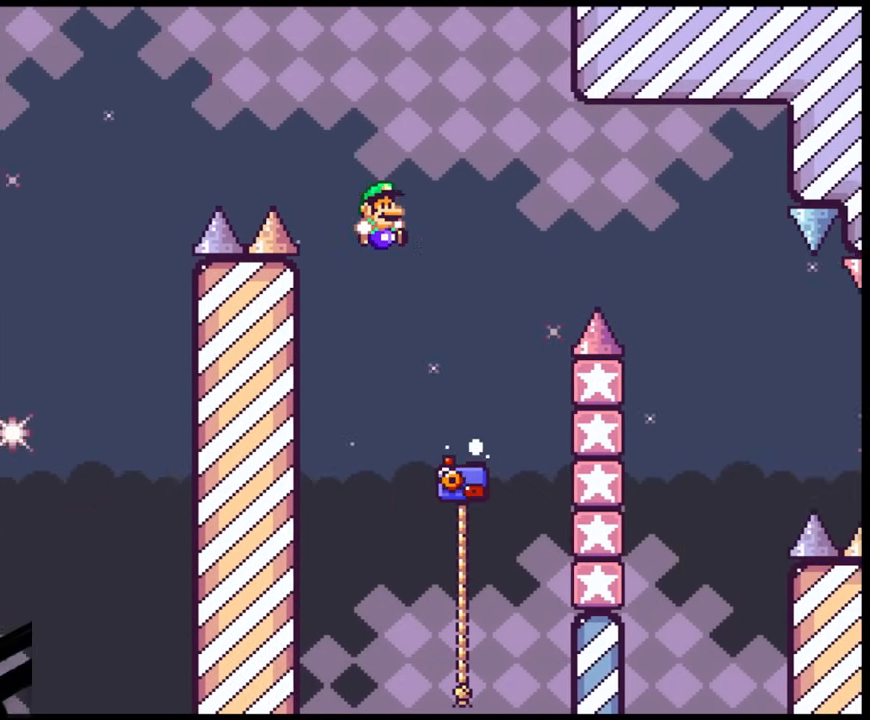
{"buttons": ["B", "Y", "DPAD_UP", "DPAD_RIGHT"]}
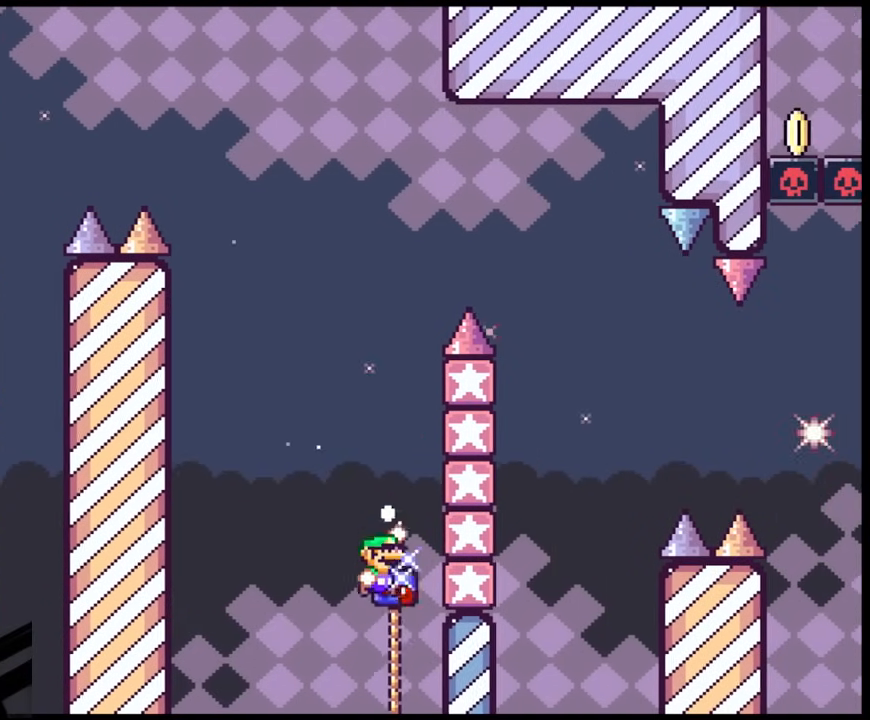
{"buttons": ["B", "Y", "DPAD_RIGHT"], "events": [[67, "DPAD_UP", "up"], [350, "B", "up"], [417, "B", "down"]]}
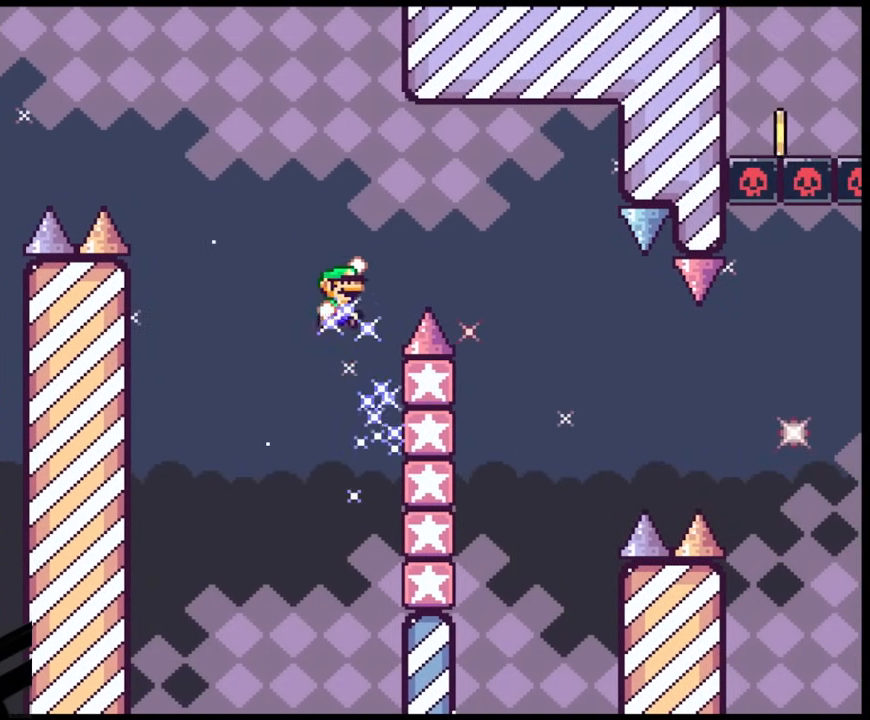
{"buttons": ["B", "Y", "DPAD_RIGHT"], "events": []}
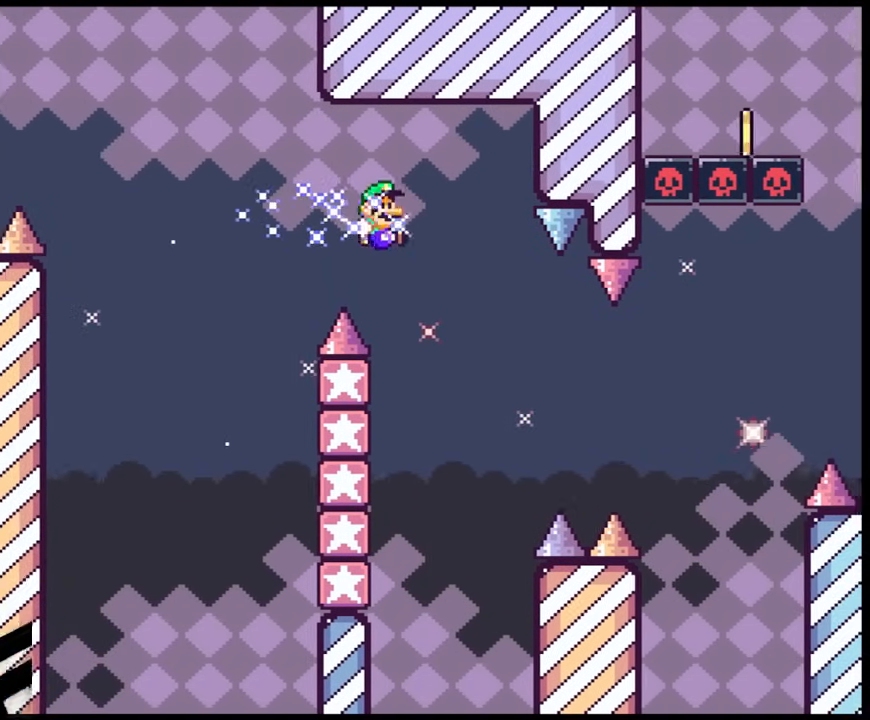
{"buttons": ["B", "Y", "DPAD_LEFT"], "events": [[67, "DPAD_LEFT", "down"], [67, "DPAD_RIGHT", "up"], [400, "B", "up"], [500, "B", "down"]]}
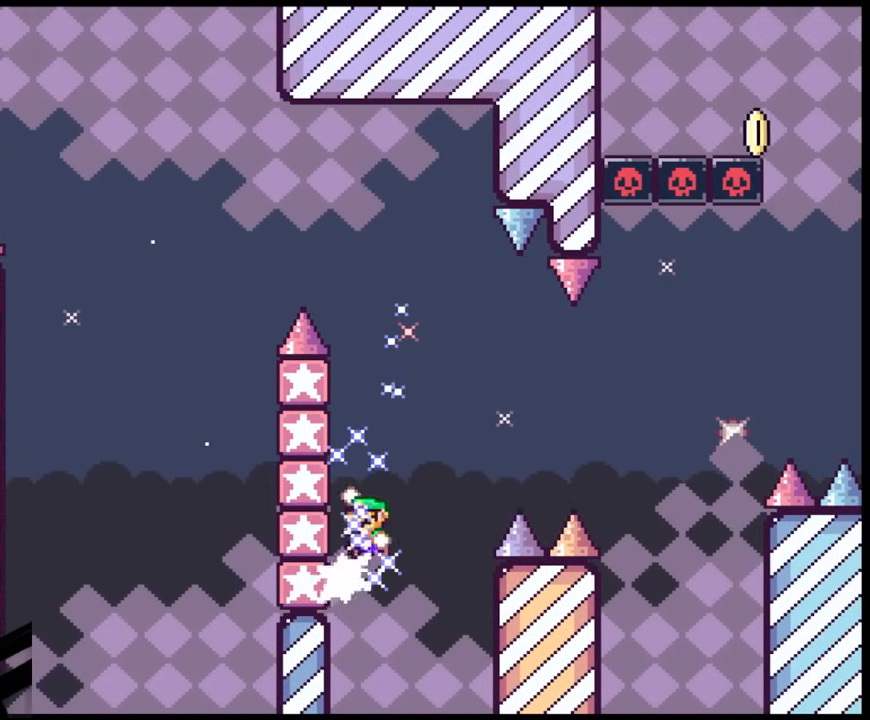
{"buttons": ["B", "Y", "DPAD_RIGHT"], "events": [[67, "DPAD_LEFT", "up"], [67, "DPAD_RIGHT", "down"]]}
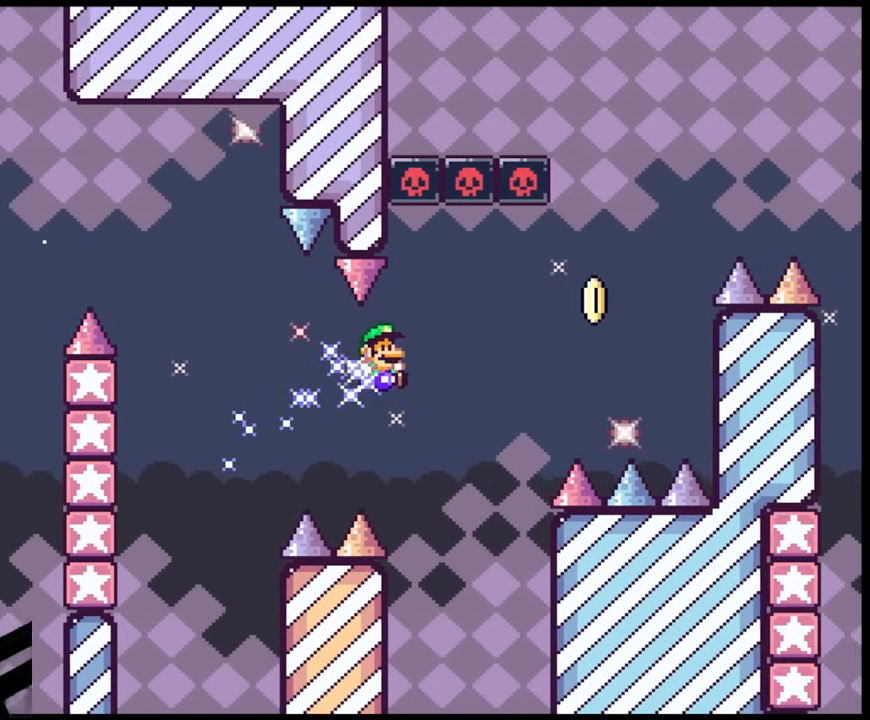
{"buttons": ["A", "X", "DPAD_RIGHT"], "events": [[150, "DPAD_DOWN", "down"], [183, "DPAD_LEFT", "down"], [183, "DPAD_RIGHT", "up"], [200, "DPAD_DOWN", "up"], [267, "B", "up"], [267, "DPAD_DOWN", "down"], [267, "X", "down"], [300, "DPAD_LEFT", "up"], [300, "DPAD_RIGHT", "down"], [300, "Y", "up"], [317, "A", "down"], [317, "DPAD_DOWN", "up"]]}
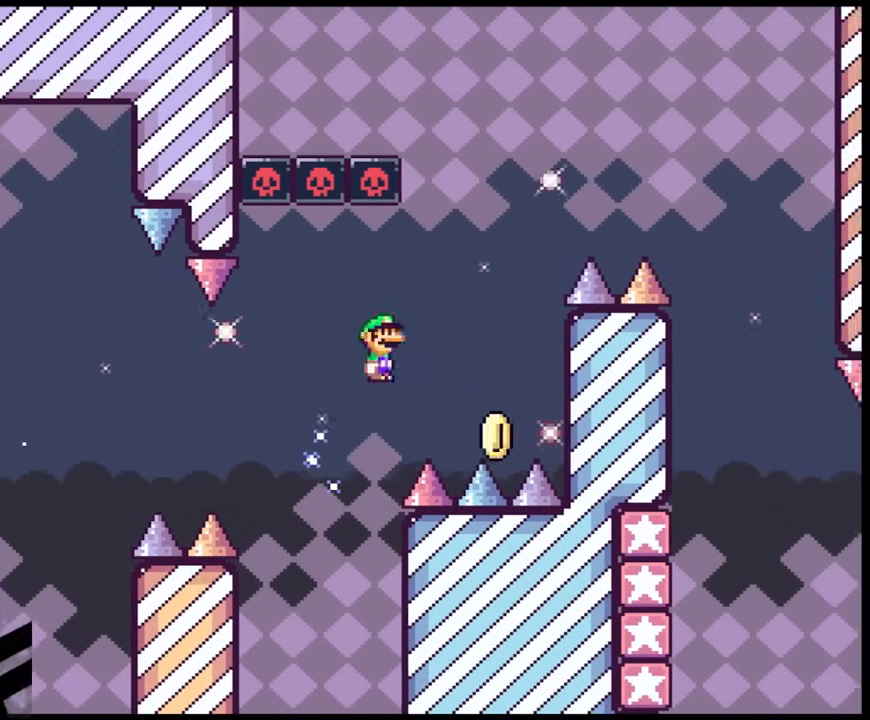
{"buttons": ["B", "Y", "DPAD_RIGHT"], "events": [[117, "A", "up"], [167, "Y", "down"], [200, "X", "up"], [267, "B", "down"], [300, "DPAD_DOWN", "down"], [300, "DPAD_RIGHT", "up"], [317, "DPAD_DOWN", "up"], [317, "DPAD_LEFT", "down"], [433, "DPAD_DOWN", "down"], [450, "DPAD_LEFT", "up"], [467, "DPAD_DOWN", "up"], [467, "DPAD_RIGHT", "down"]]}
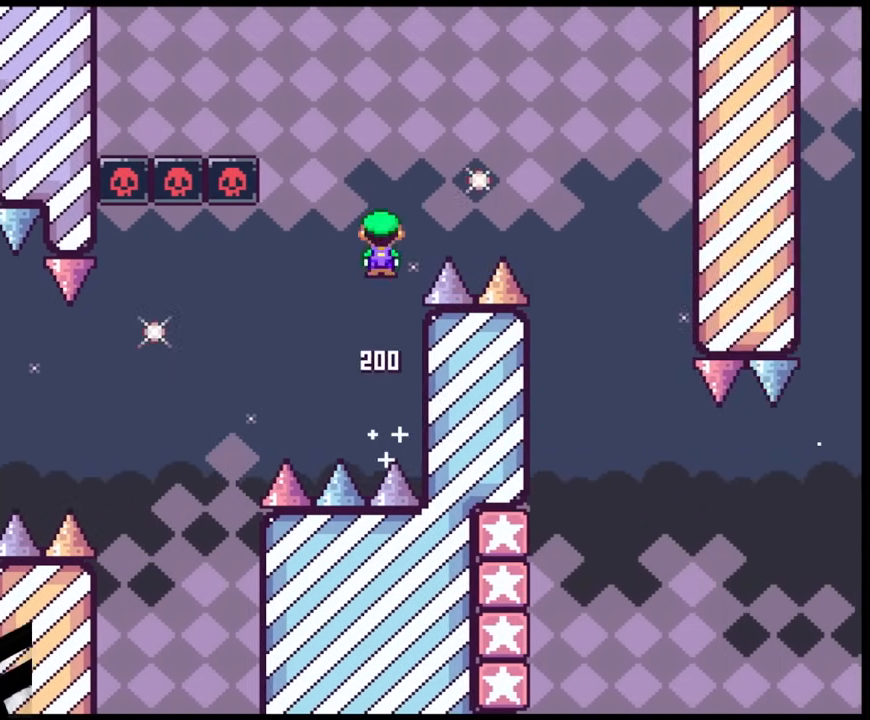
{"buttons": ["B", "Y", "DPAD_RIGHT"], "events": []}
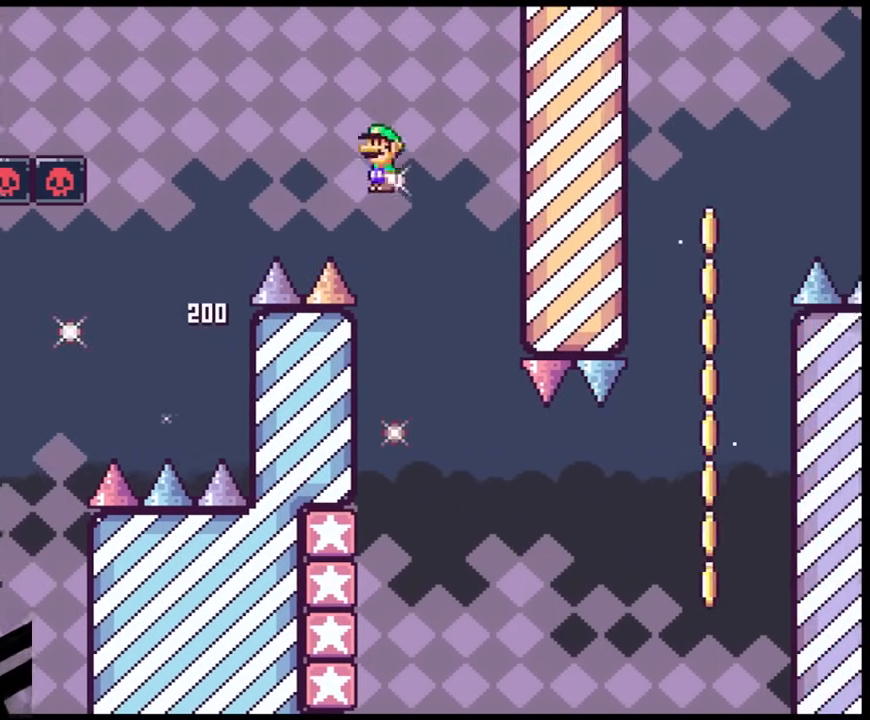
{"buttons": ["B", "Y", "DPAD_LEFT"], "events": [[67, "DPAD_DOWN", "down"], [67, "DPAD_LEFT", "down"], [67, "DPAD_RIGHT", "up"], [100, "DPAD_DOWN", "up"], [217, "DPAD_DOWN", "down"], [233, "DPAD_LEFT", "up"], [233, "DPAD_RIGHT", "down"], [250, "DPAD_DOWN", "up"], [350, "DPAD_LEFT", "down"], [350, "DPAD_RIGHT", "up"]]}
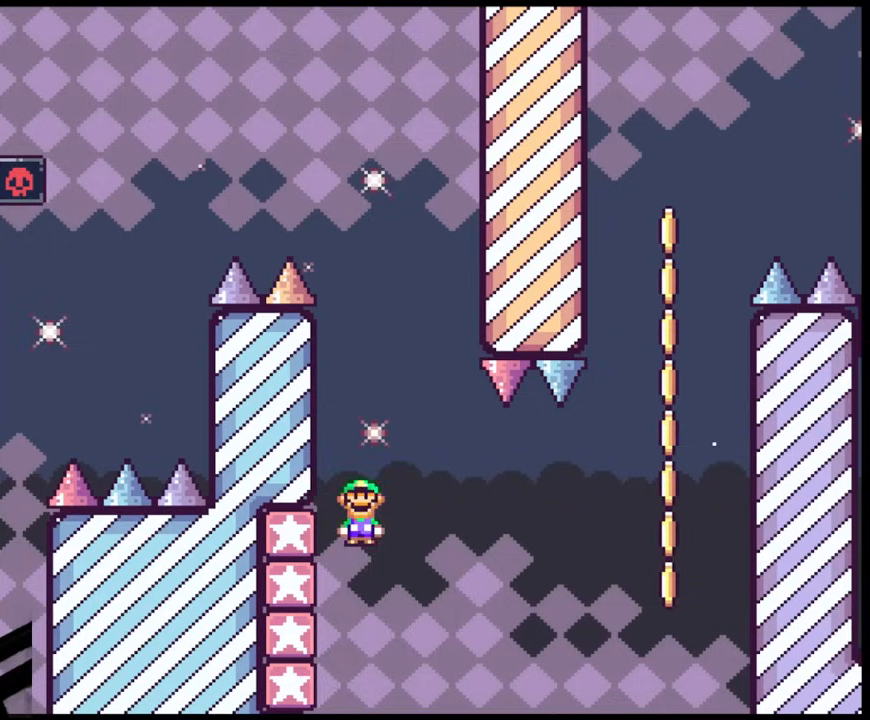
{"buttons": ["B", "Y", "DPAD_RIGHT"], "events": [[67, "B", "up"], [217, "B", "down"], [317, "DPAD_LEFT", "up"], [317, "DPAD_RIGHT", "down"], [433, "B", "up"], [500, "B", "down"]]}
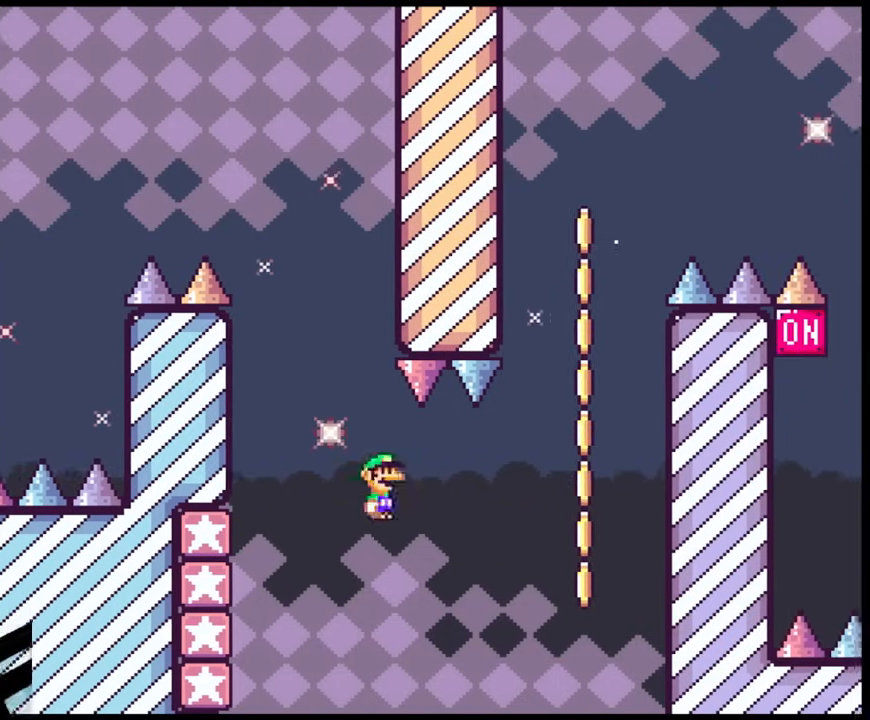
{"buttons": ["B", "Y", "DPAD_LEFT"], "events": [[433, "DPAD_LEFT", "down"], [433, "DPAD_RIGHT", "up"]]}
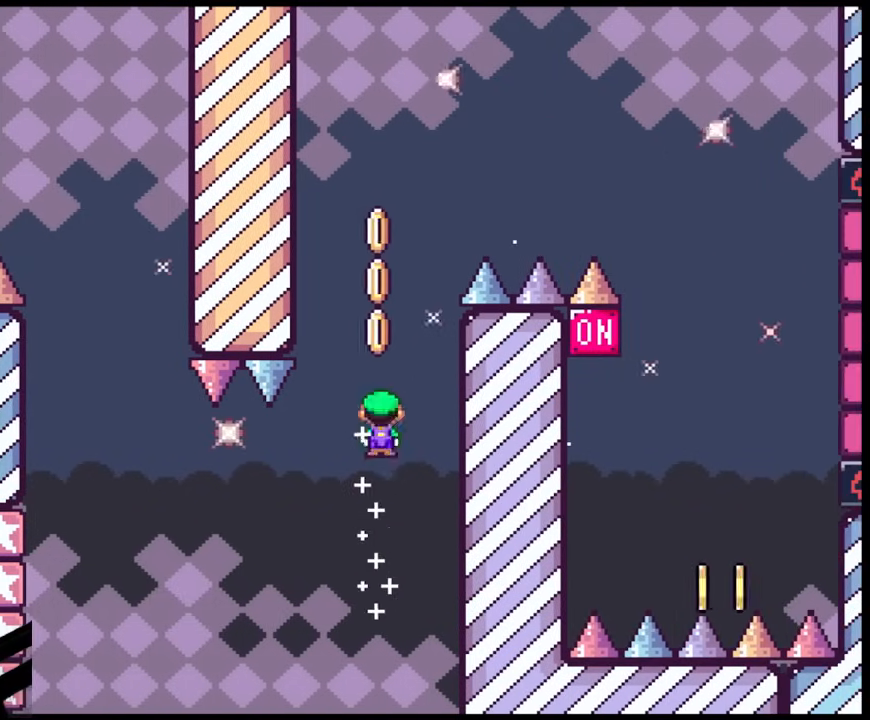
{"buttons": ["B", "Y", "DPAD_RIGHT"], "events": [[117, "DPAD_LEFT", "up"], [133, "DPAD_RIGHT", "down"]]}
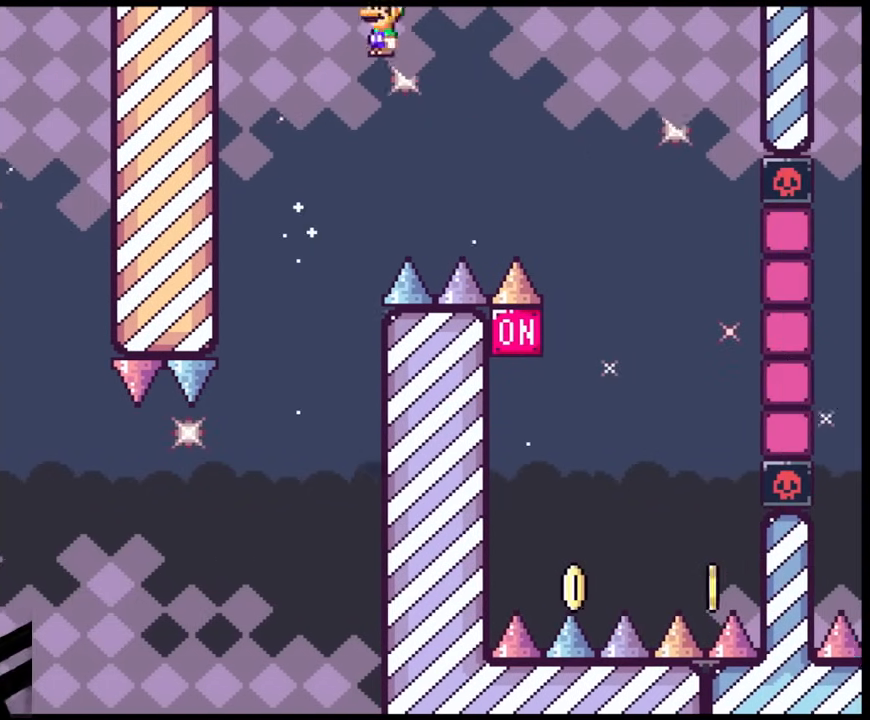
{"buttons": ["B", "Y", "DPAD_DOWN", "DPAD_RIGHT"], "events": [[483, "DPAD_DOWN", "down"]]}
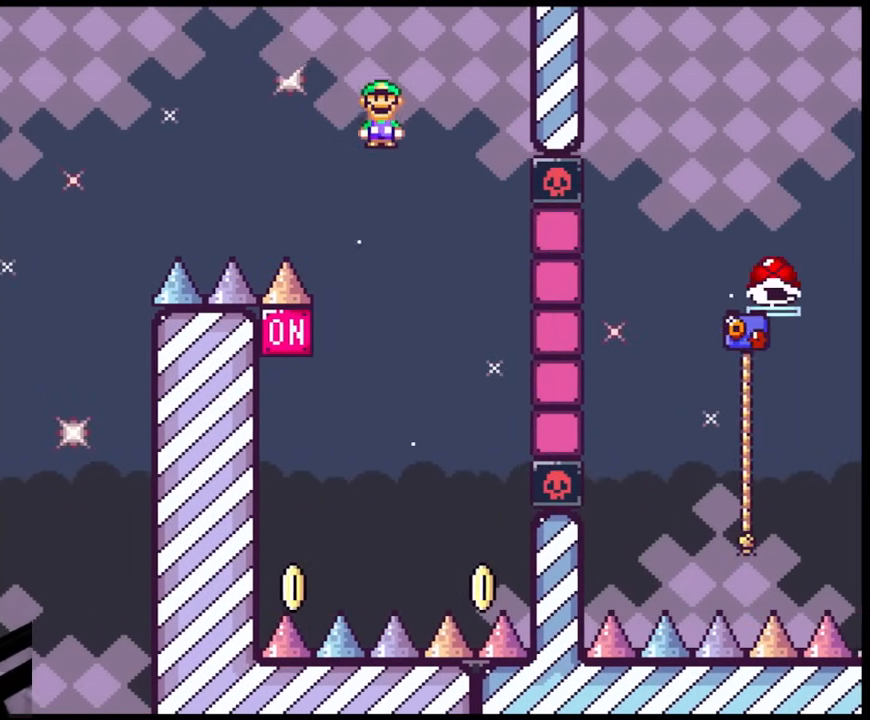
{"buttons": ["B", "Y", "DPAD_LEFT"], "events": [[17, "DPAD_DOWN", "up"], [17, "DPAD_LEFT", "down"], [17, "DPAD_RIGHT", "up"], [167, "DPAD_LEFT", "up"], [333, "DPAD_LEFT", "down"]]}
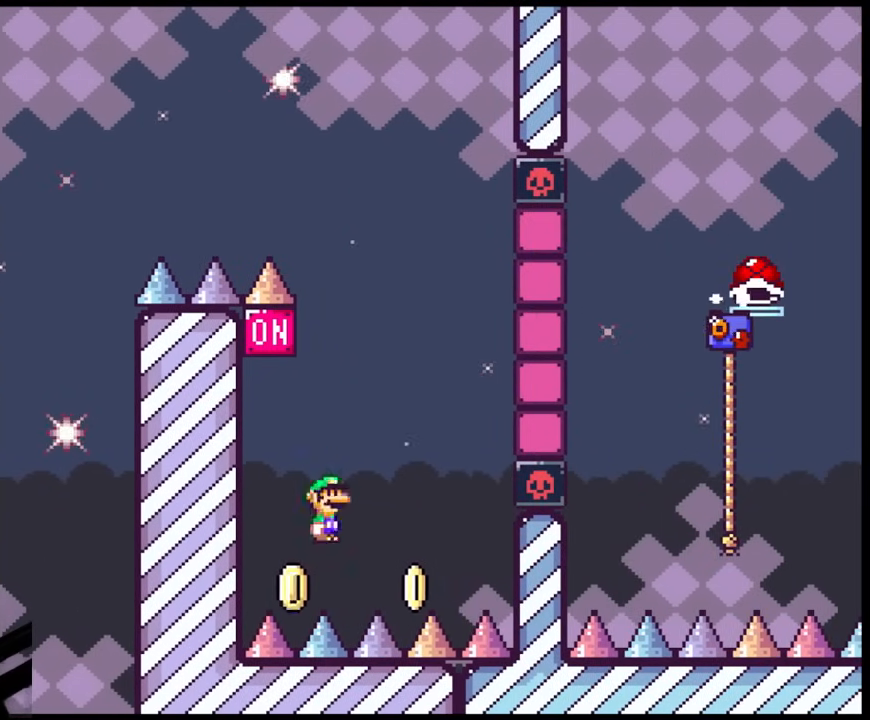
{"buttons": ["B", "Y", "DPAD_RIGHT"], "events": [[167, "DPAD_LEFT", "up"], [233, "DPAD_RIGHT", "down"], [367, "DPAD_RIGHT", "up"], [433, "DPAD_RIGHT", "down"]]}
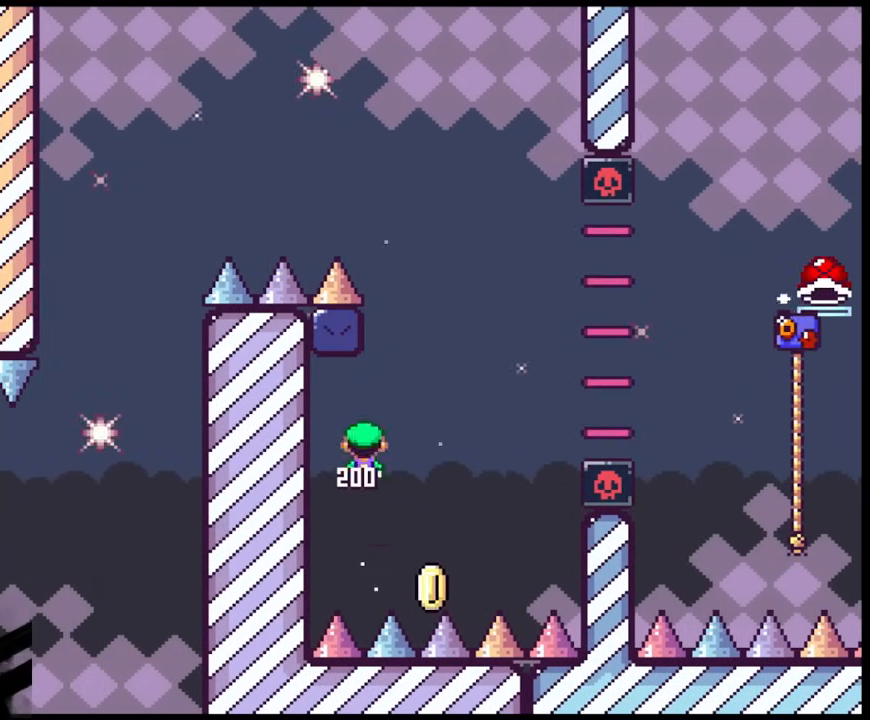
{"buttons": ["B", "Y", "DPAD_RIGHT"], "events": [[50, "DPAD_RIGHT", "up"], [117, "DPAD_RIGHT", "down"]]}
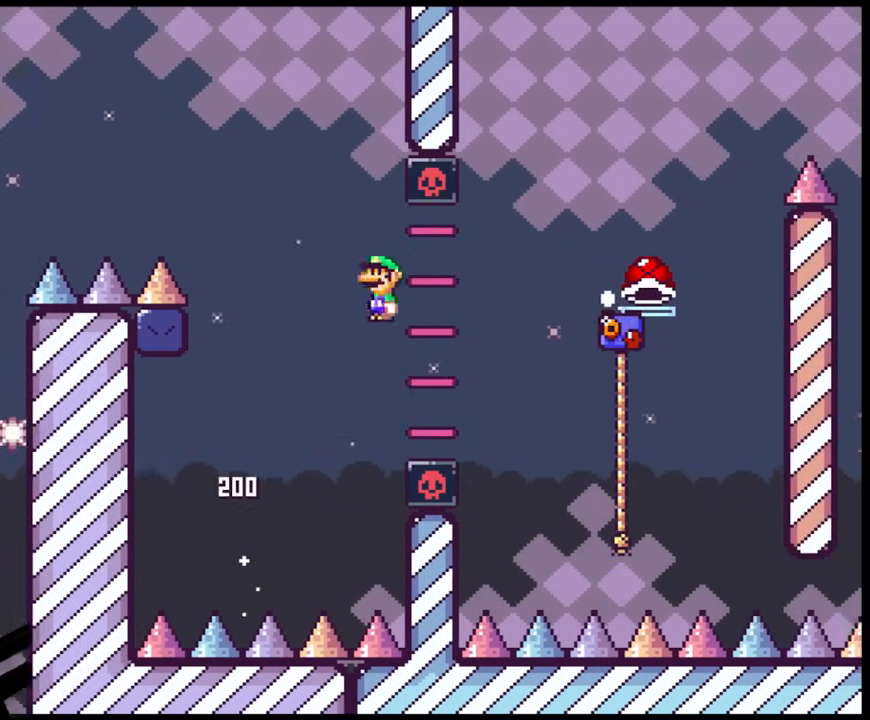
{"buttons": ["Y", "DPAD_UP", "DPAD_RIGHT"], "events": [[433, "DPAD_UP", "down"], [450, "B", "up"]]}
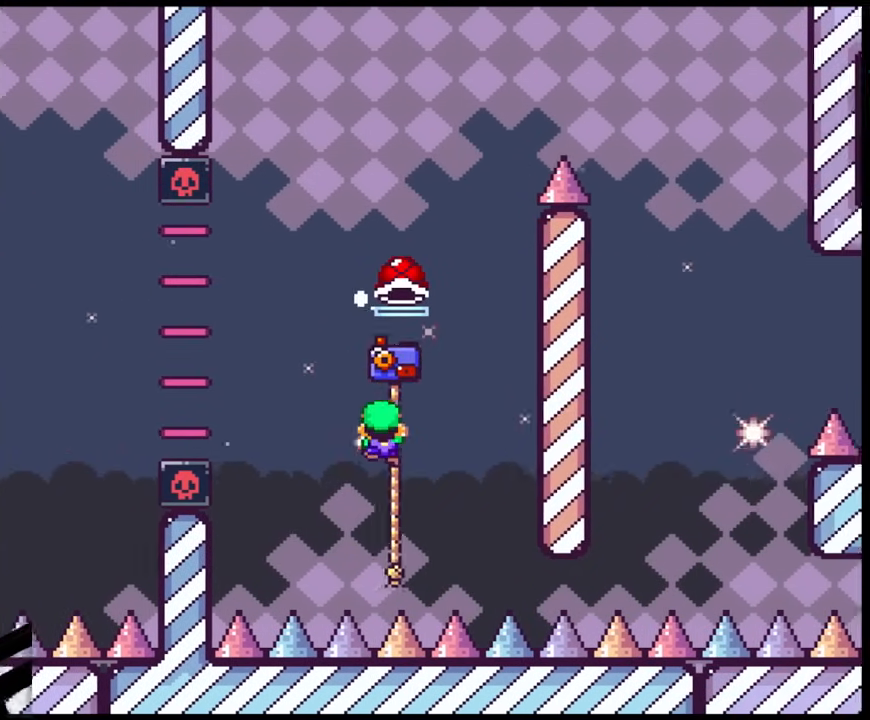
{"buttons": ["B", "Y", "DPAD_RIGHT"], "events": [[83, "B", "down"], [183, "DPAD_RIGHT", "up"], [200, "DPAD_LEFT", "down"], [250, "DPAD_UP", "up"], [367, "DPAD_UP", "down"], [400, "DPAD_LEFT", "up"], [400, "DPAD_RIGHT", "down"], [400, "DPAD_UP", "up"]]}
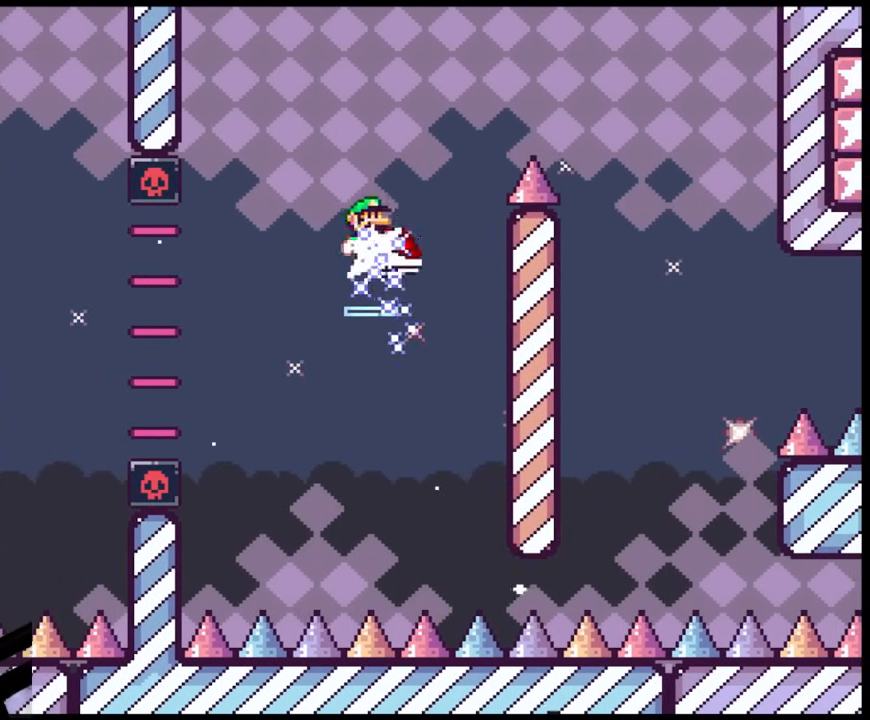
{"buttons": ["B", "Y", "DPAD_RIGHT"], "events": [[33, "Y", "up"], [67, "DPAD_RIGHT", "up"], [167, "Y", "down"], [450, "DPAD_RIGHT", "down"]]}
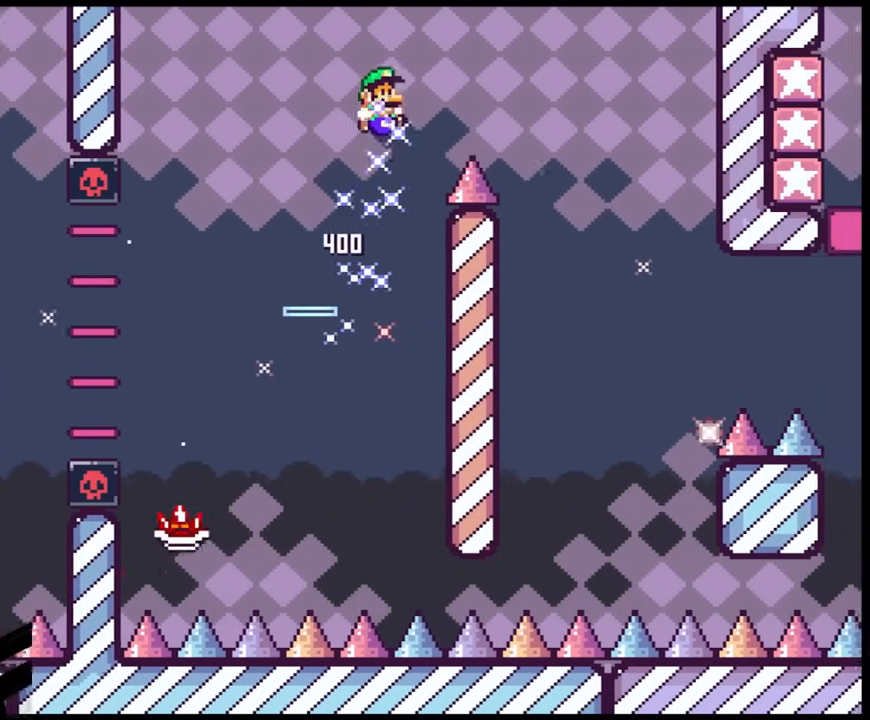
{"buttons": ["B", "Y", "DPAD_DOWN", "DPAD_RIGHT"], "events": [[500, "DPAD_DOWN", "down"]]}
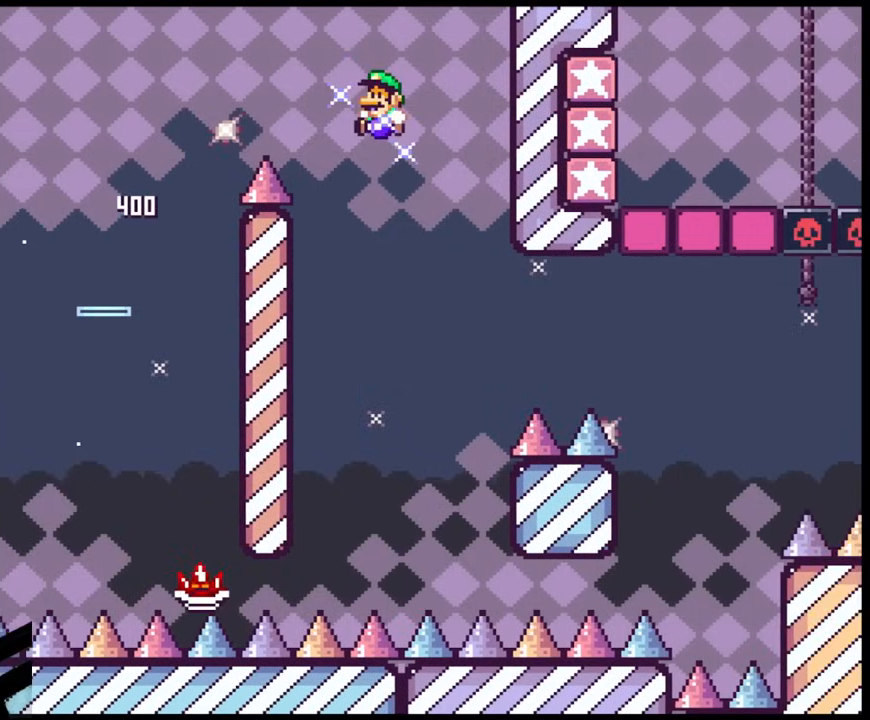
{"buttons": ["A", "X", "DPAD_RIGHT"], "events": [[17, "DPAD_LEFT", "down"], [17, "DPAD_RIGHT", "up"], [50, "DPAD_DOWN", "up"], [183, "DPAD_LEFT", "up"], [183, "DPAD_RIGHT", "down"], [433, "B", "up"], [433, "X", "down"], [450, "Y", "up"], [467, "A", "down"]]}
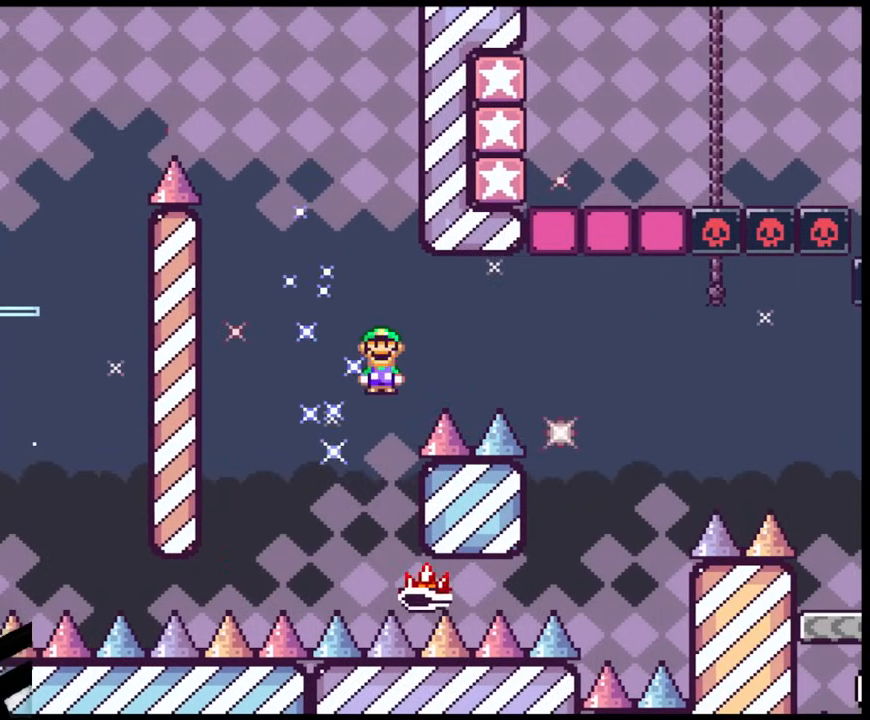
{"buttons": ["A", "X", "DPAD_DOWN", "DPAD_RIGHT"], "events": [[500, "DPAD_DOWN", "down"]]}
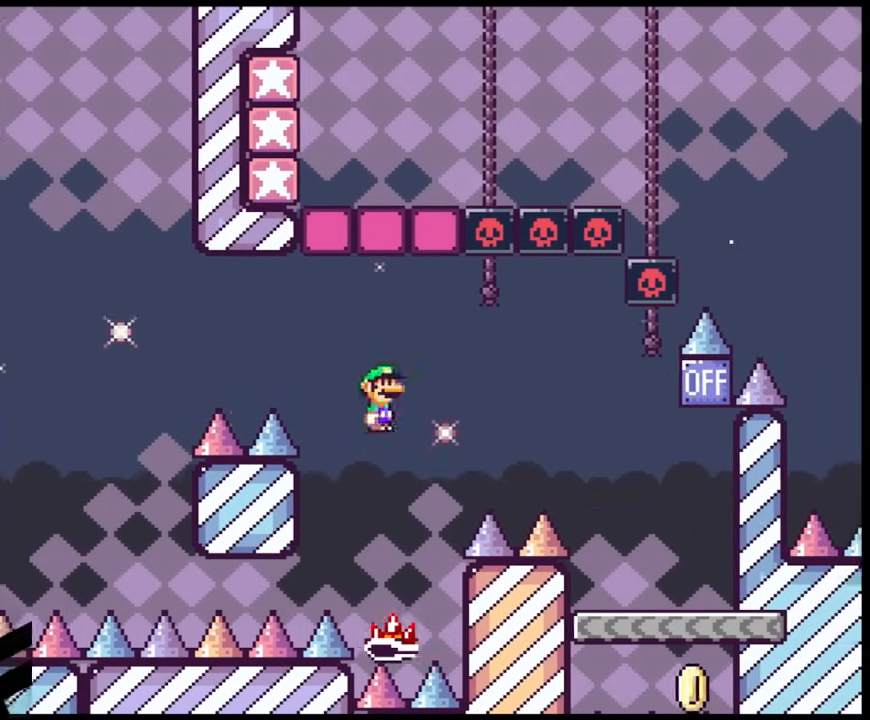
{"buttons": ["A", "X", "DPAD_RIGHT"], "events": [[17, "DPAD_LEFT", "down"], [17, "DPAD_RIGHT", "up"], [33, "DPAD_DOWN", "up"], [200, "DPAD_LEFT", "up"], [250, "DPAD_RIGHT", "down"]]}
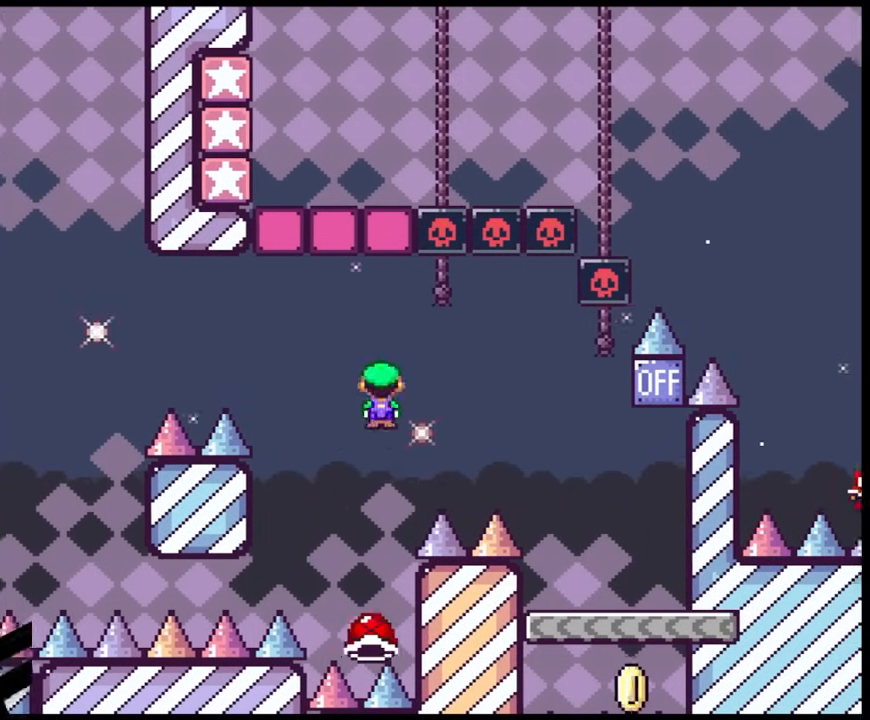
{"buttons": ["A", "X", "DPAD_DOWN", "DPAD_LEFT"], "events": [[383, "DPAD_DOWN", "down"], [400, "DPAD_DOWN", "up"], [400, "DPAD_LEFT", "down"], [400, "DPAD_RIGHT", "up"], [500, "DPAD_DOWN", "down"]]}
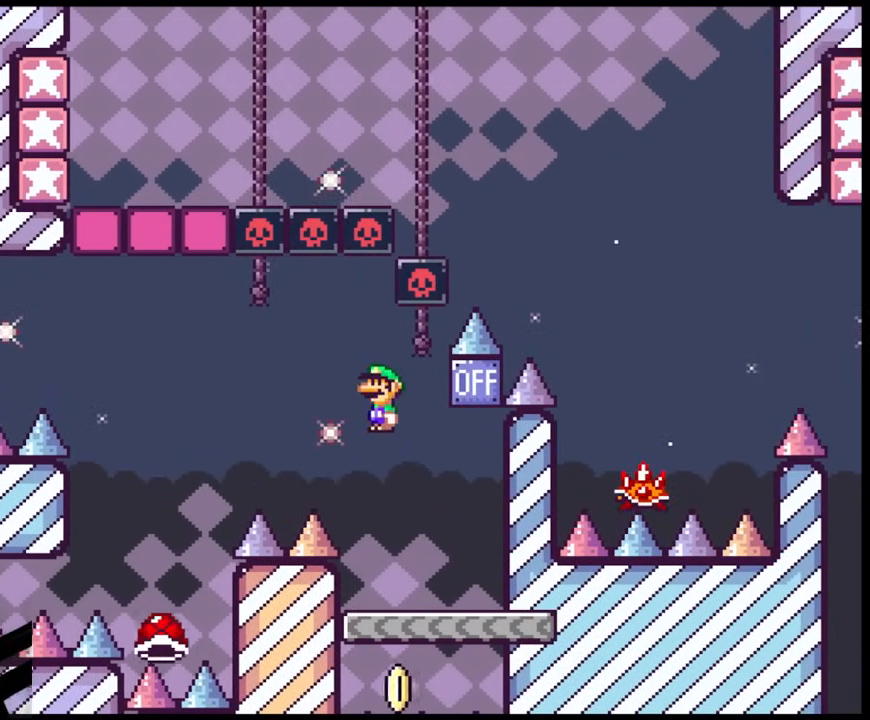
{"buttons": ["B", "Y", "DPAD_LEFT"], "events": [[17, "DPAD_LEFT", "up"], [17, "DPAD_RIGHT", "down"], [50, "A", "up"], [50, "DPAD_DOWN", "up"], [83, "Y", "down"], [150, "X", "up"], [317, "B", "down"], [450, "DPAD_RIGHT", "up"], [483, "DPAD_LEFT", "down"]]}